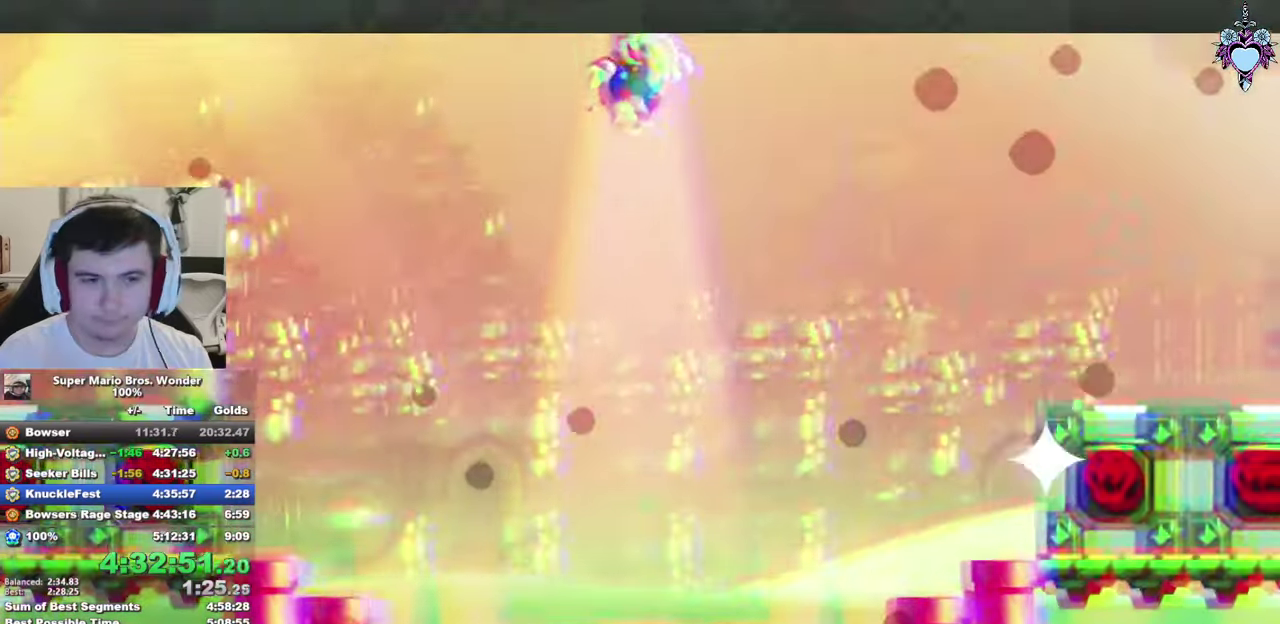
Gameplay with a controller (PlayStation layout); each line is a JSON object with the inputs held at the frame after it. "events" lists button and stick changes between this image and that frame as [ms after this image, input, new state], when the widget could be followed in between. Not read: L3 R3.
{"buttons": ["SQUARE", "DPAD_RIGHT"], "left_stick": "center", "right_stick": "center", "events": [[134, "DPAD_RIGHT", "up"], [400, "DPAD_RIGHT", "down"]]}
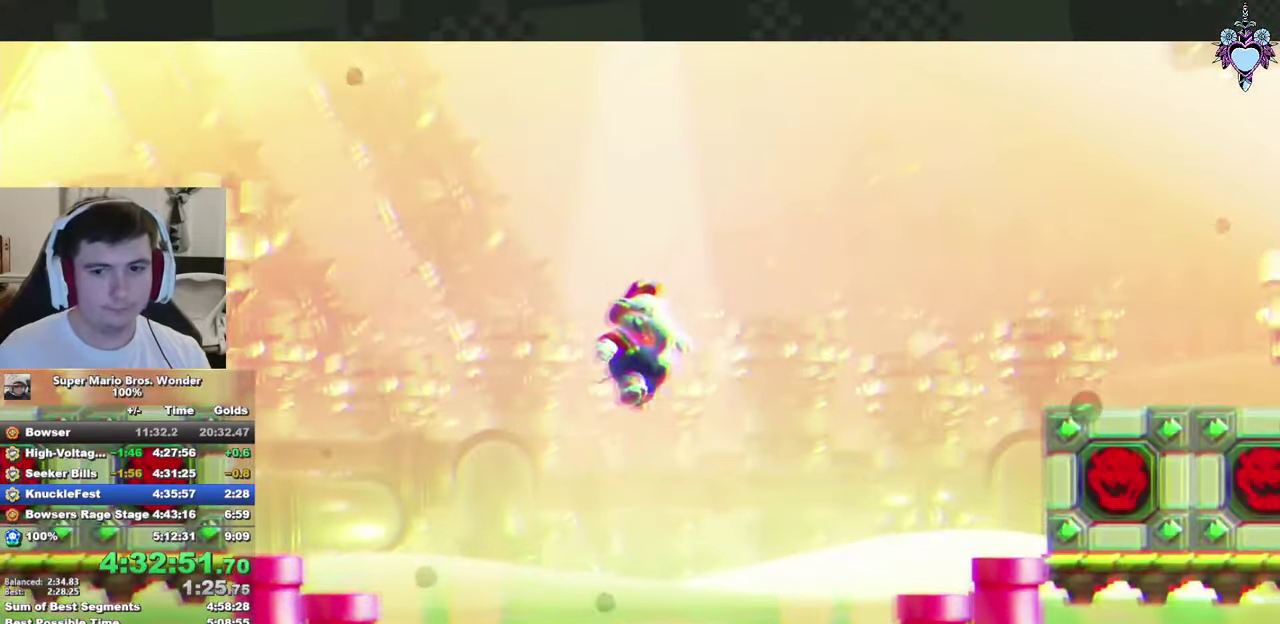
{"buttons": ["SQUARE", "DPAD_RIGHT"], "left_stick": "center", "right_stick": "center", "events": []}
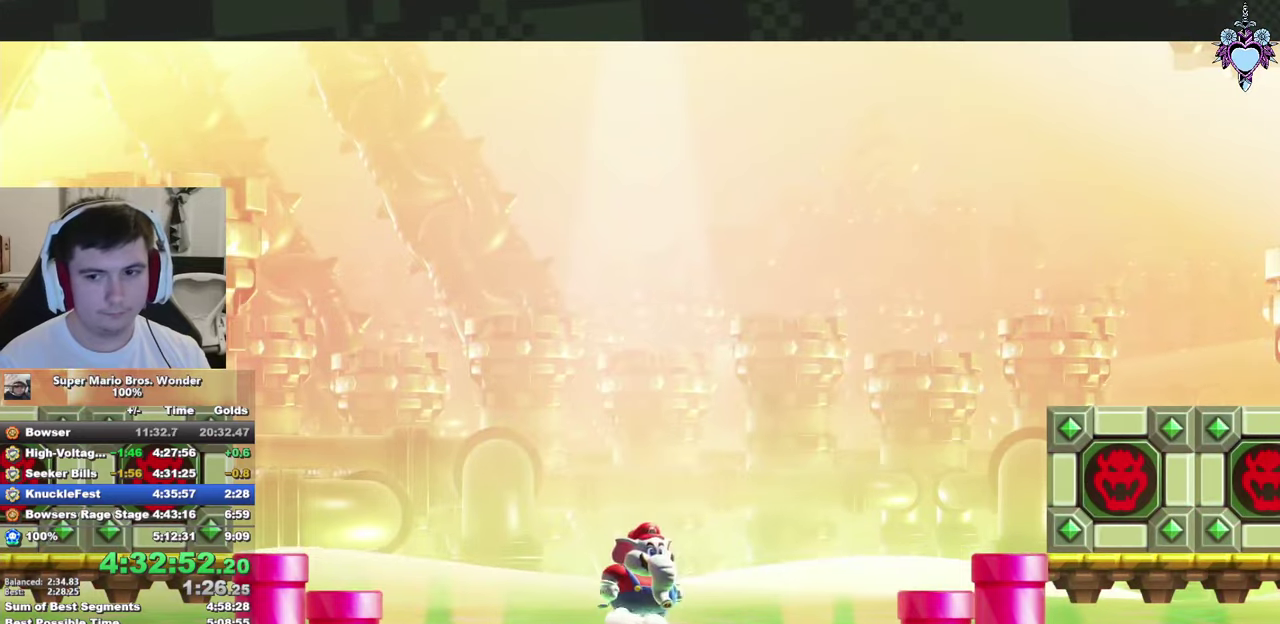
{"buttons": ["SQUARE", "DPAD_RIGHT"], "left_stick": "center", "right_stick": "center", "events": [[316, "DPAD_RIGHT", "up"], [450, "DPAD_RIGHT", "down"]]}
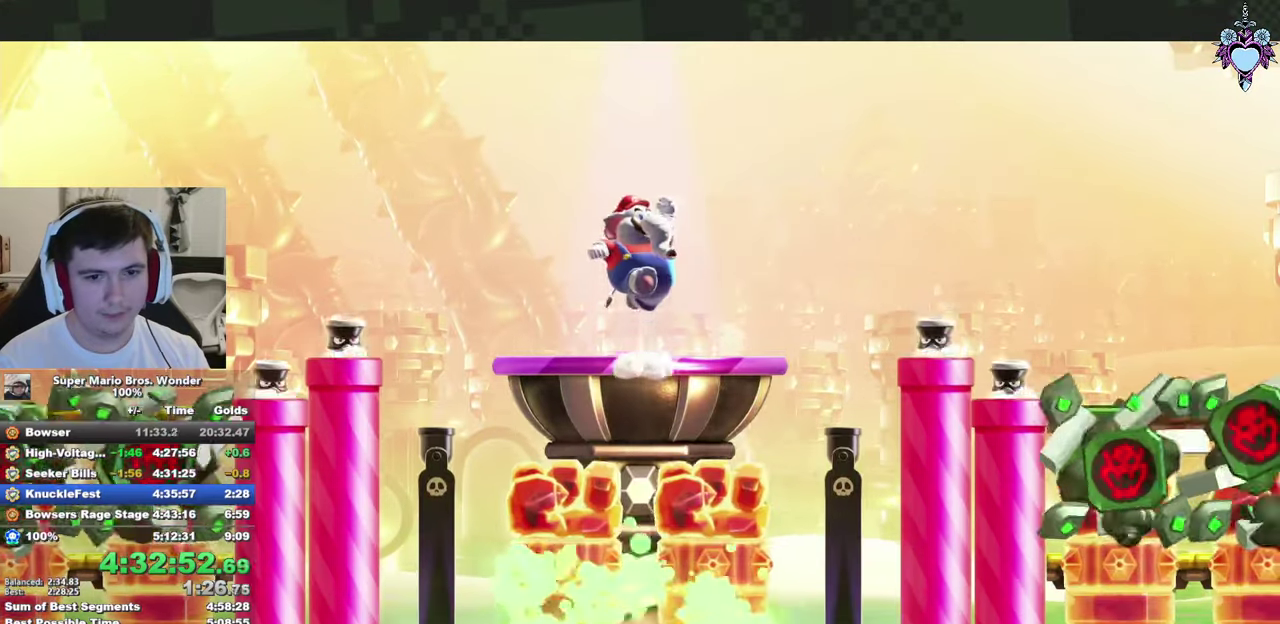
{"buttons": ["SQUARE", "DPAD_RIGHT"], "left_stick": "center", "right_stick": "center", "events": []}
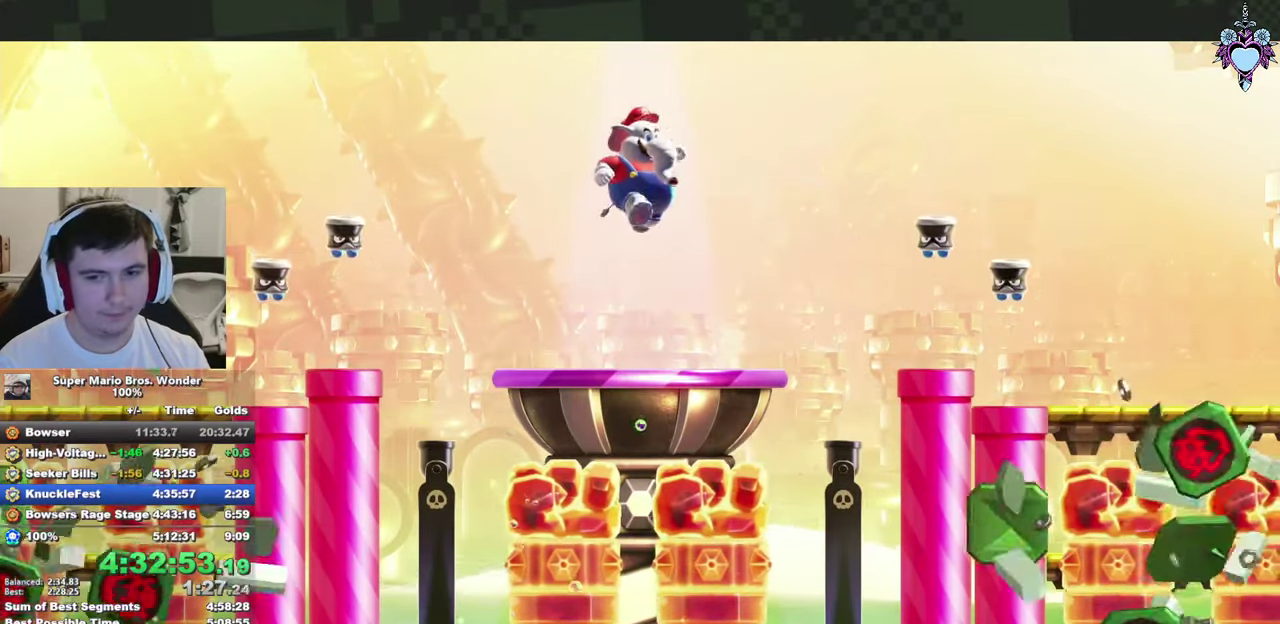
{"buttons": ["SQUARE", "DPAD_RIGHT"], "left_stick": "center", "right_stick": "center", "events": []}
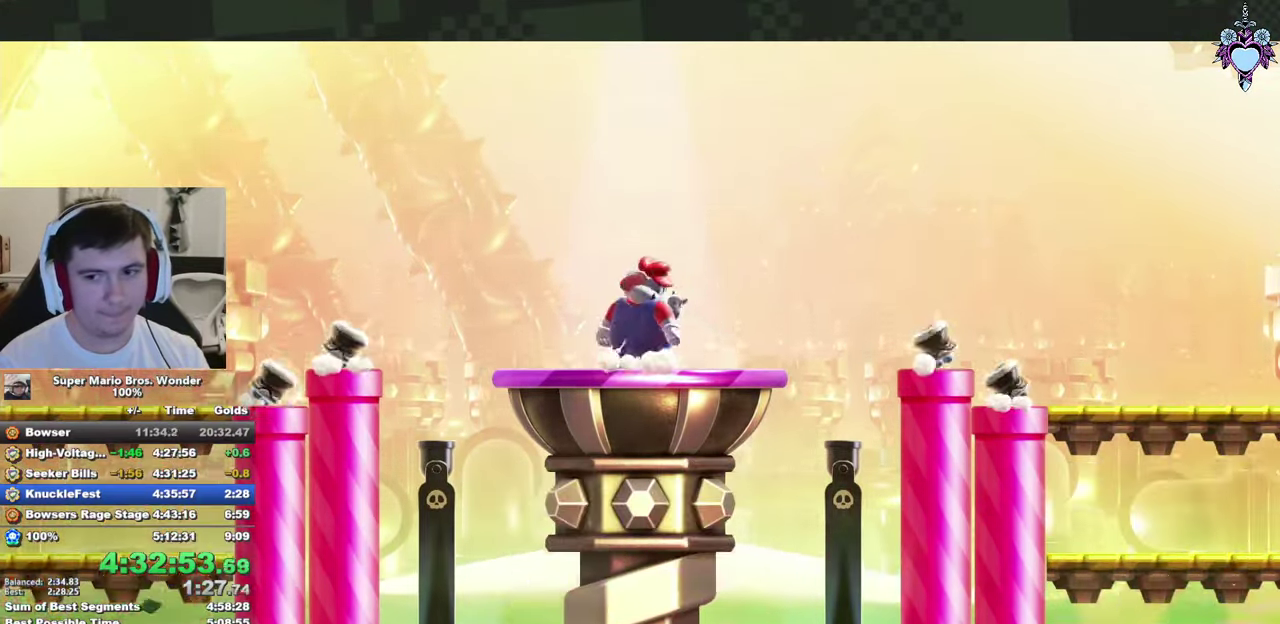
{"buttons": ["SQUARE", "DPAD_RIGHT"], "left_stick": "center", "right_stick": "center", "events": [[183, "DPAD_RIGHT", "up"], [450, "DPAD_RIGHT", "down"]]}
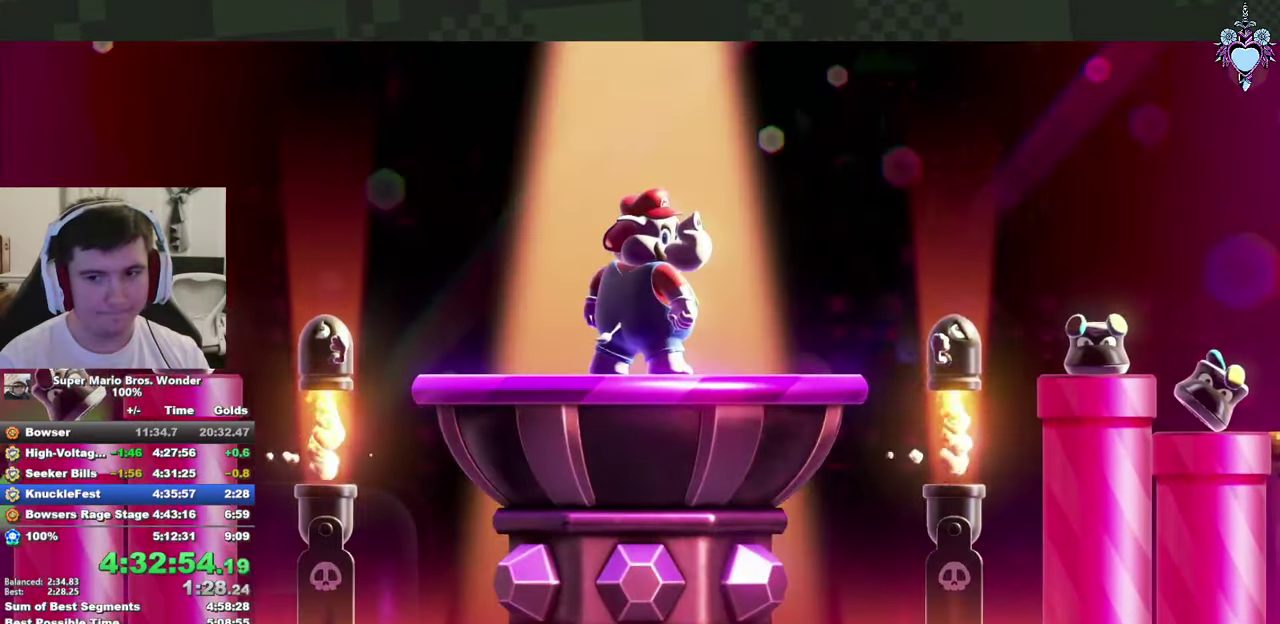
{"buttons": ["SQUARE", "DPAD_RIGHT"], "left_stick": "center", "right_stick": "center", "events": []}
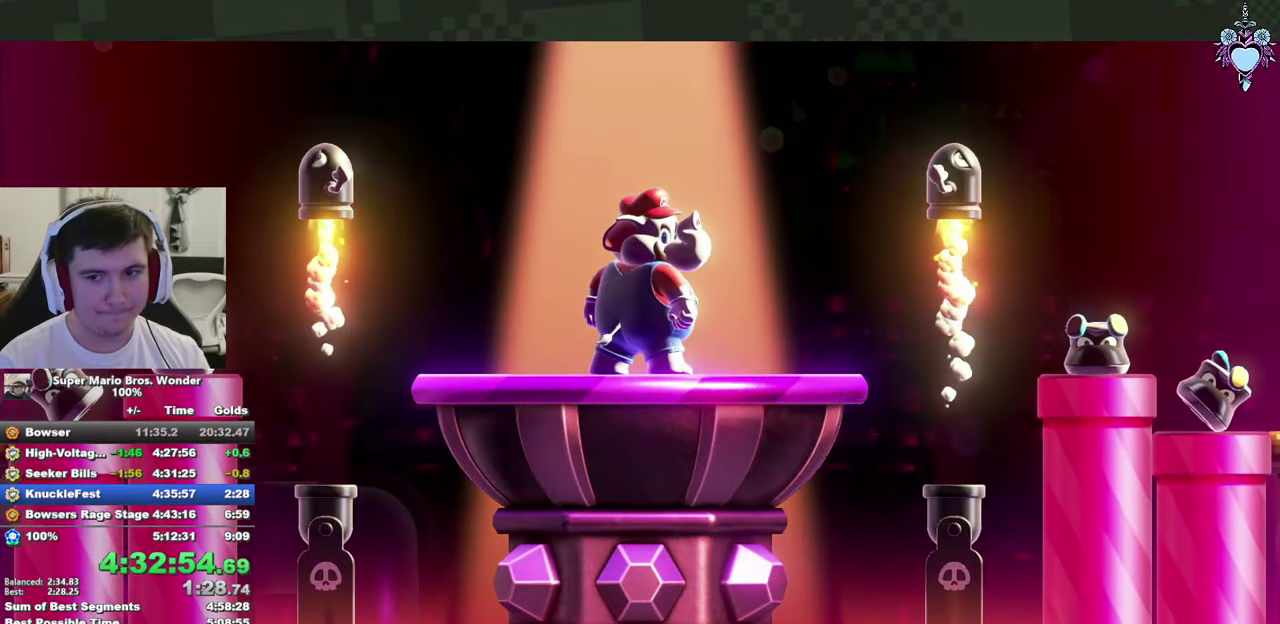
{"buttons": ["SQUARE", "DPAD_RIGHT"], "left_stick": "center", "right_stick": "center", "events": []}
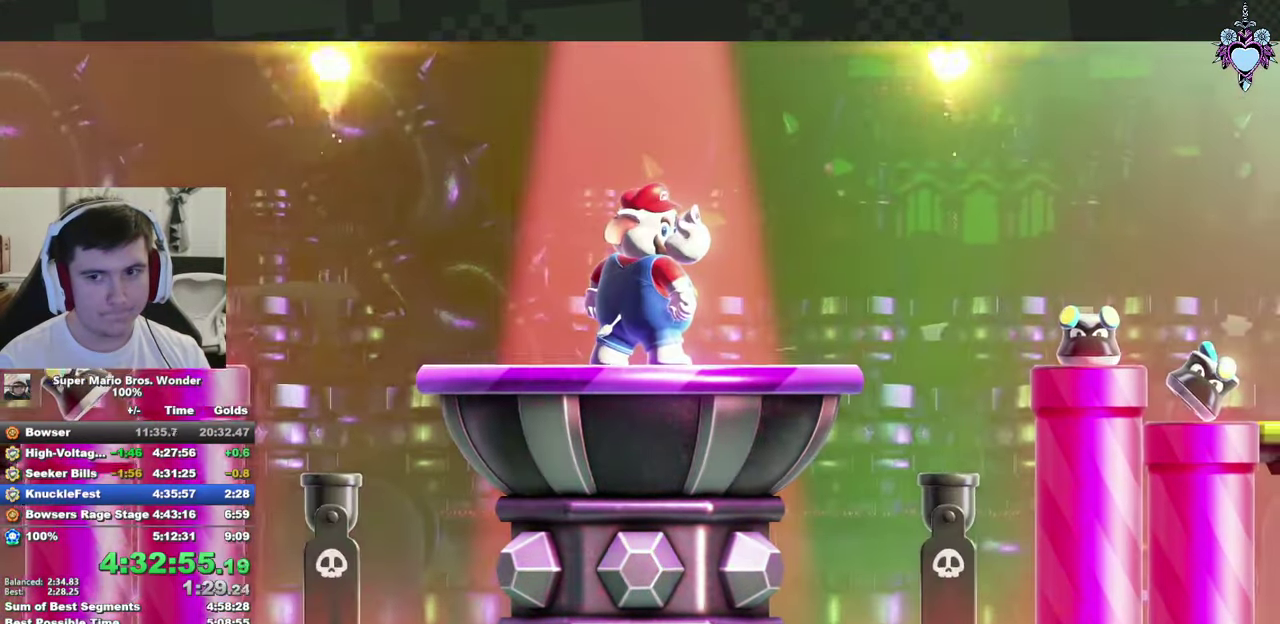
{"buttons": ["SQUARE", "DPAD_RIGHT"], "left_stick": "center", "right_stick": "center", "events": [[233, "SELECT", "down"], [283, "SELECT", "up"]]}
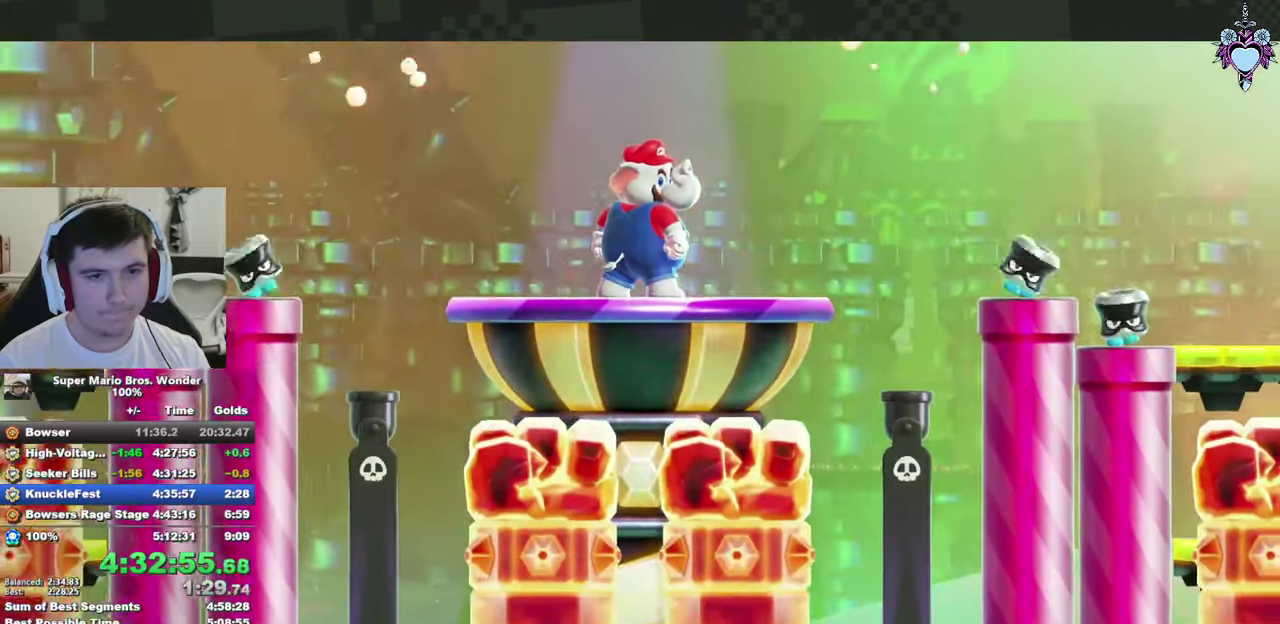
{"buttons": ["SQUARE", "DPAD_RIGHT"], "left_stick": "center", "right_stick": "center", "events": []}
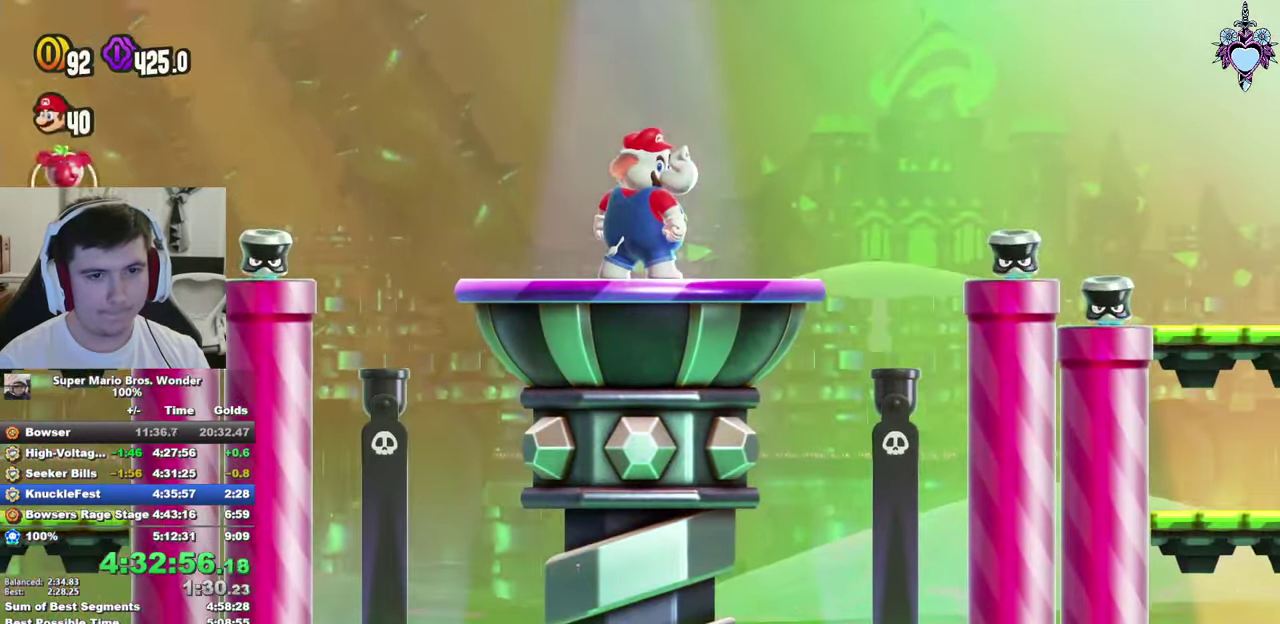
{"buttons": ["SQUARE", "DPAD_RIGHT"], "left_stick": "center", "right_stick": "center", "events": [[266, "CROSS", "down"], [483, "CROSS", "up"]]}
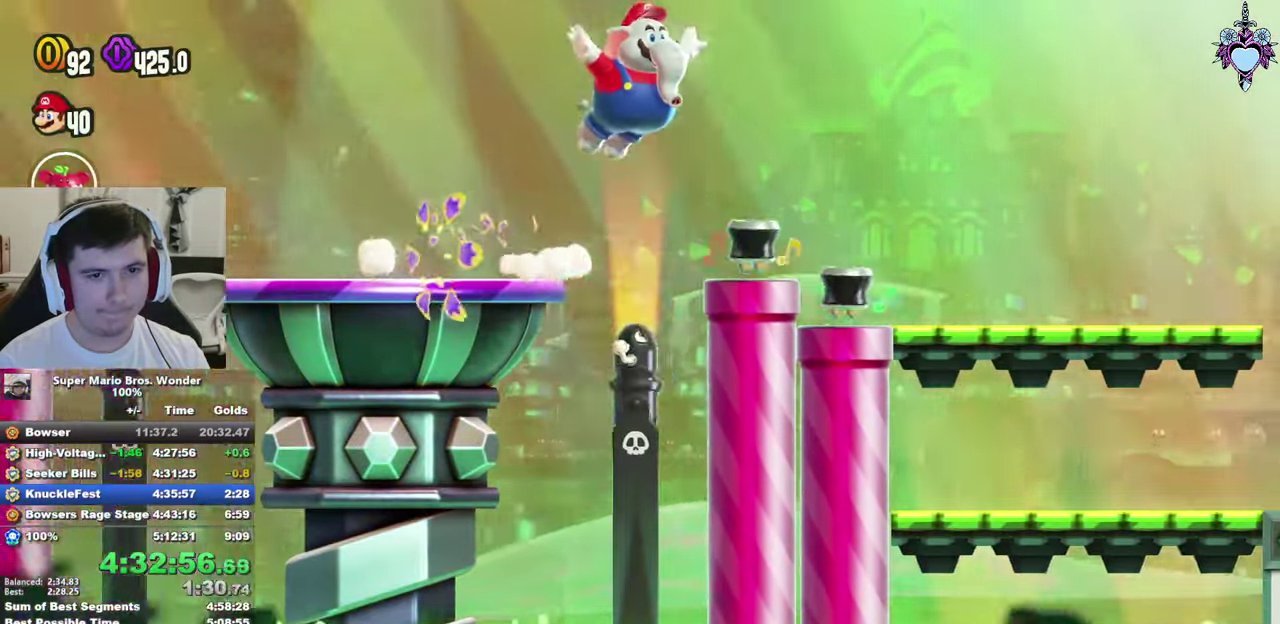
{"buttons": ["SQUARE", "DPAD_RIGHT"], "left_stick": "center", "right_stick": "center", "events": []}
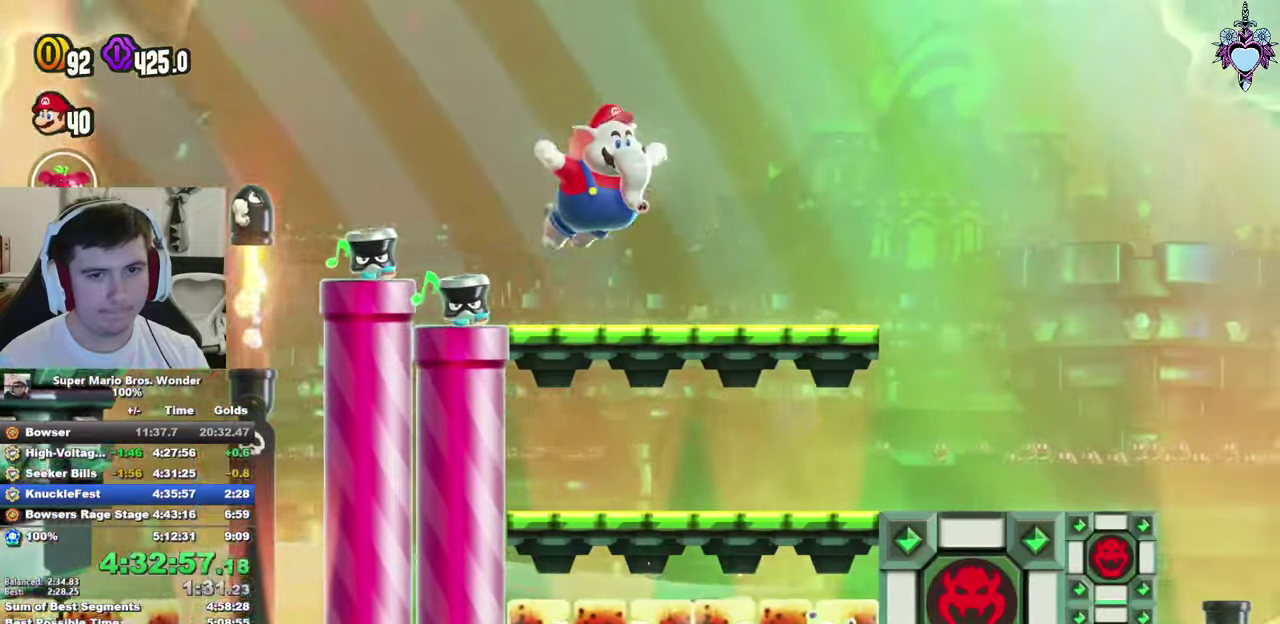
{"buttons": ["SQUARE", "DPAD_RIGHT"], "left_stick": "center", "right_stick": "center", "events": [[450, "SELECT", "down"], [500, "SELECT", "up"]]}
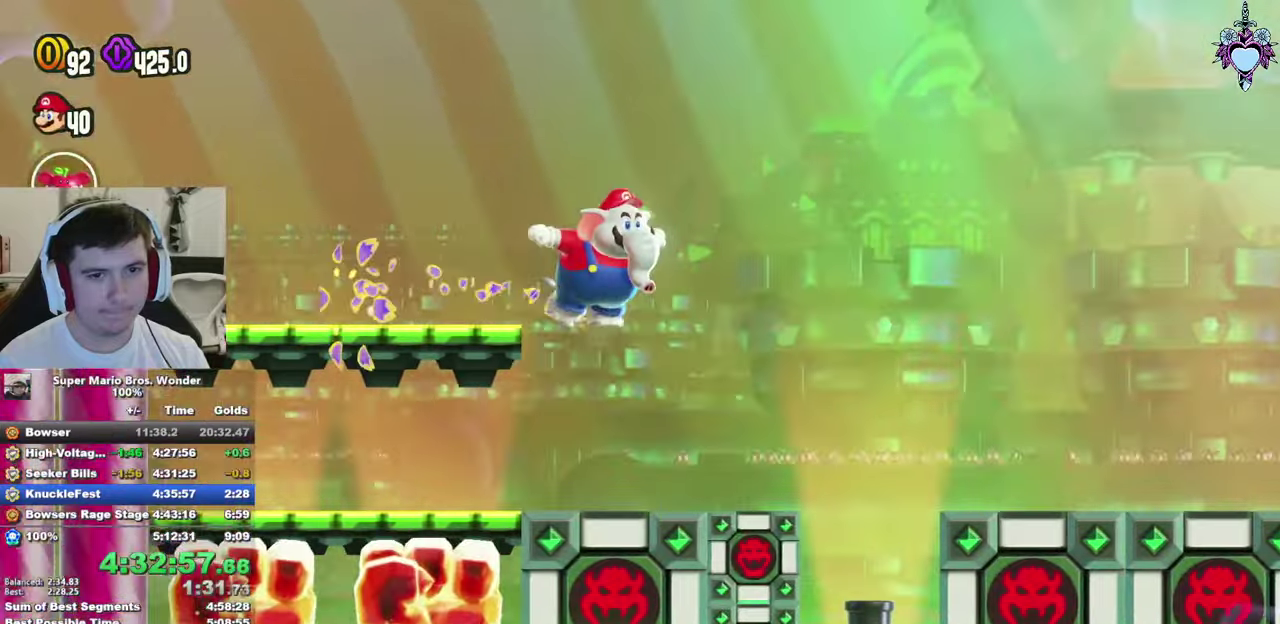
{"buttons": ["CROSS", "SQUARE", "DPAD_RIGHT"], "left_stick": "center", "right_stick": "center", "events": [[167, "CROSS", "down"]]}
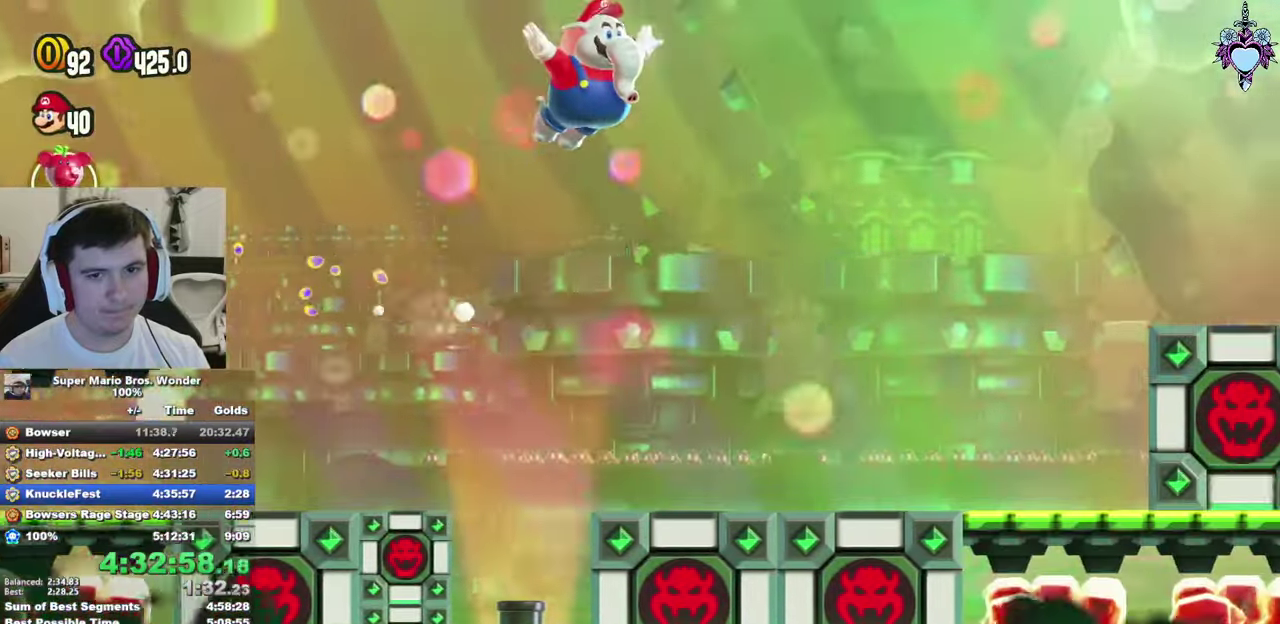
{"buttons": ["SQUARE", "DPAD_RIGHT"], "left_stick": "center", "right_stick": "center", "events": [[450, "CROSS", "up"]]}
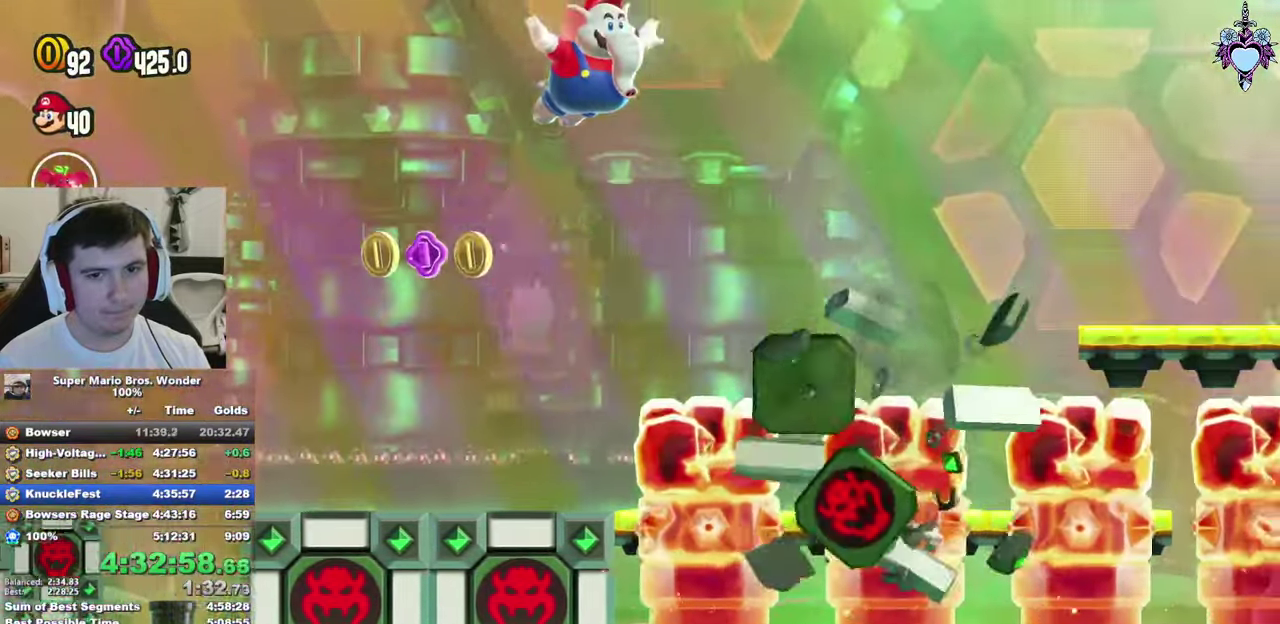
{"buttons": ["SQUARE", "DPAD_RIGHT"], "left_stick": "center", "right_stick": "center", "events": []}
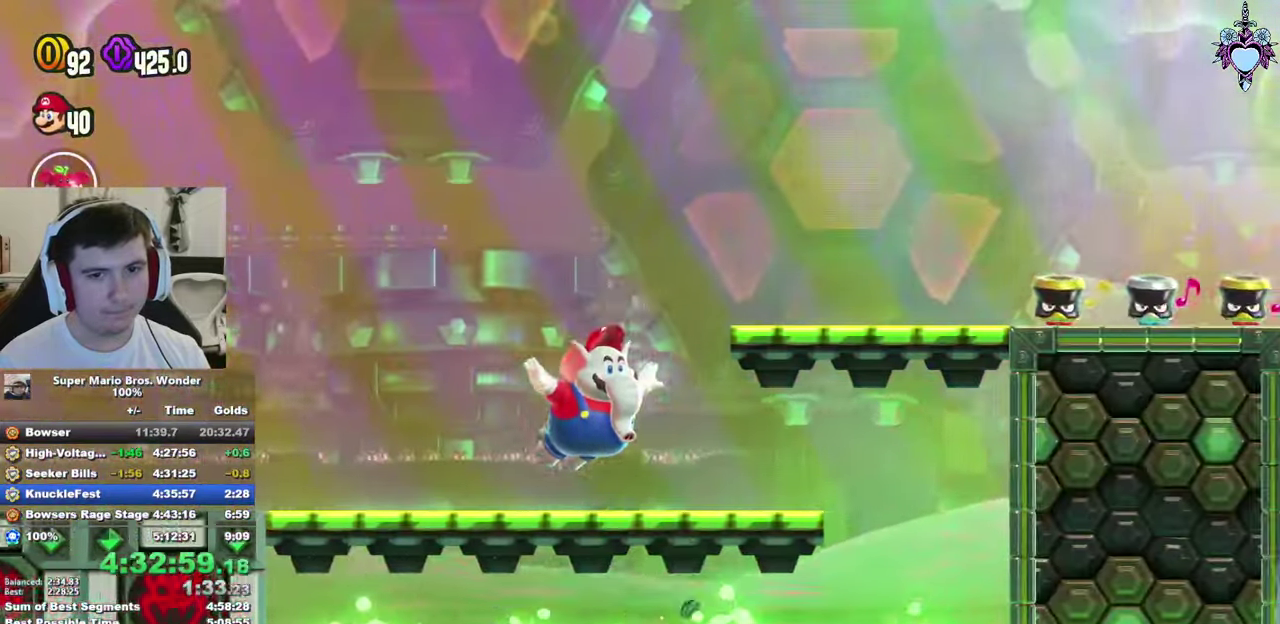
{"buttons": ["CROSS", "SQUARE", "DPAD_RIGHT"], "left_stick": "center", "right_stick": "center", "events": [[17, "CROSS", "down"]]}
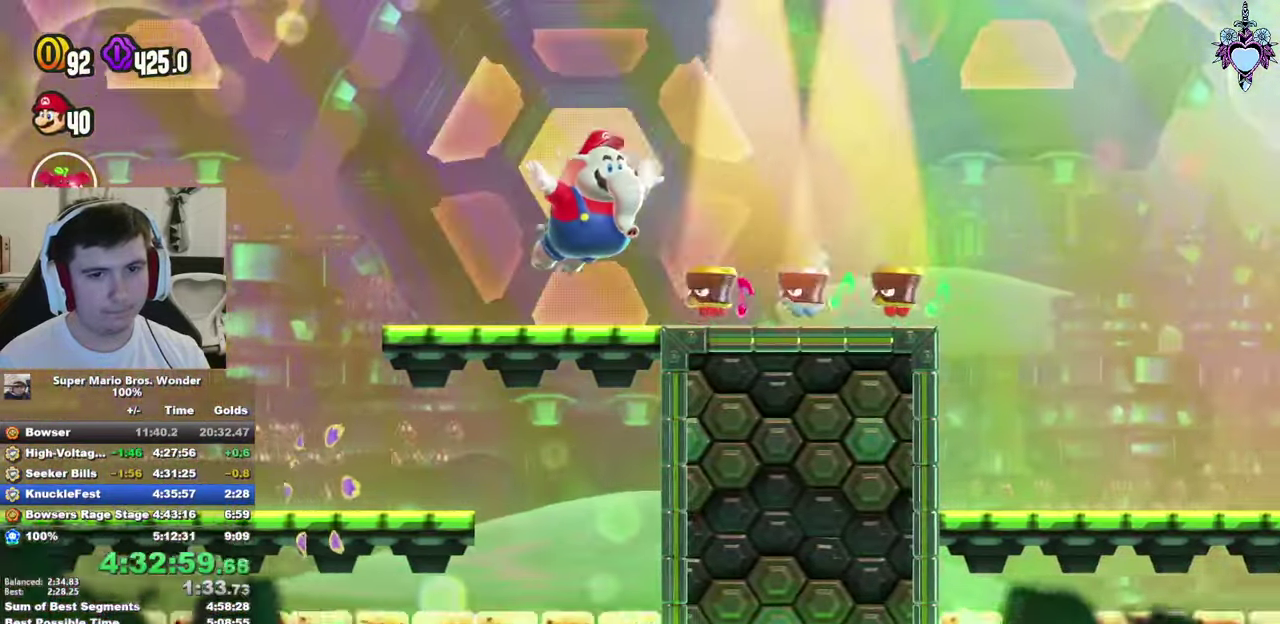
{"buttons": ["SQUARE", "DPAD_RIGHT"], "left_stick": "center", "right_stick": "center", "events": [[133, "CROSS", "up"]]}
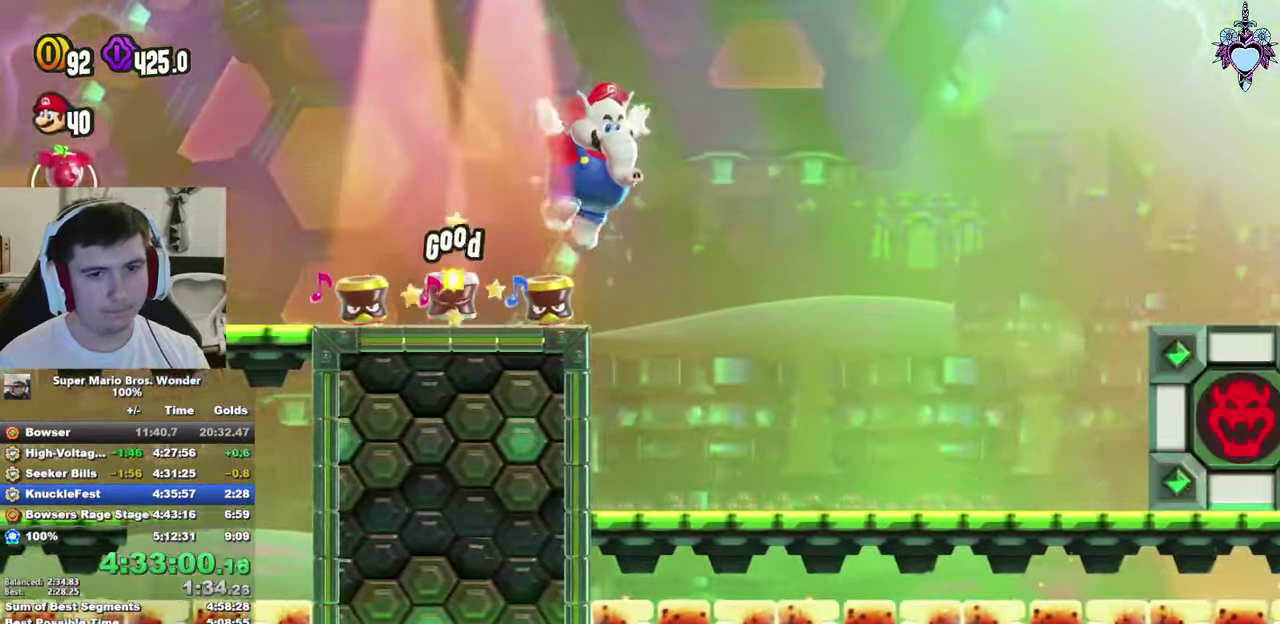
{"buttons": ["SQUARE", "DPAD_RIGHT"], "left_stick": "center", "right_stick": "center", "events": []}
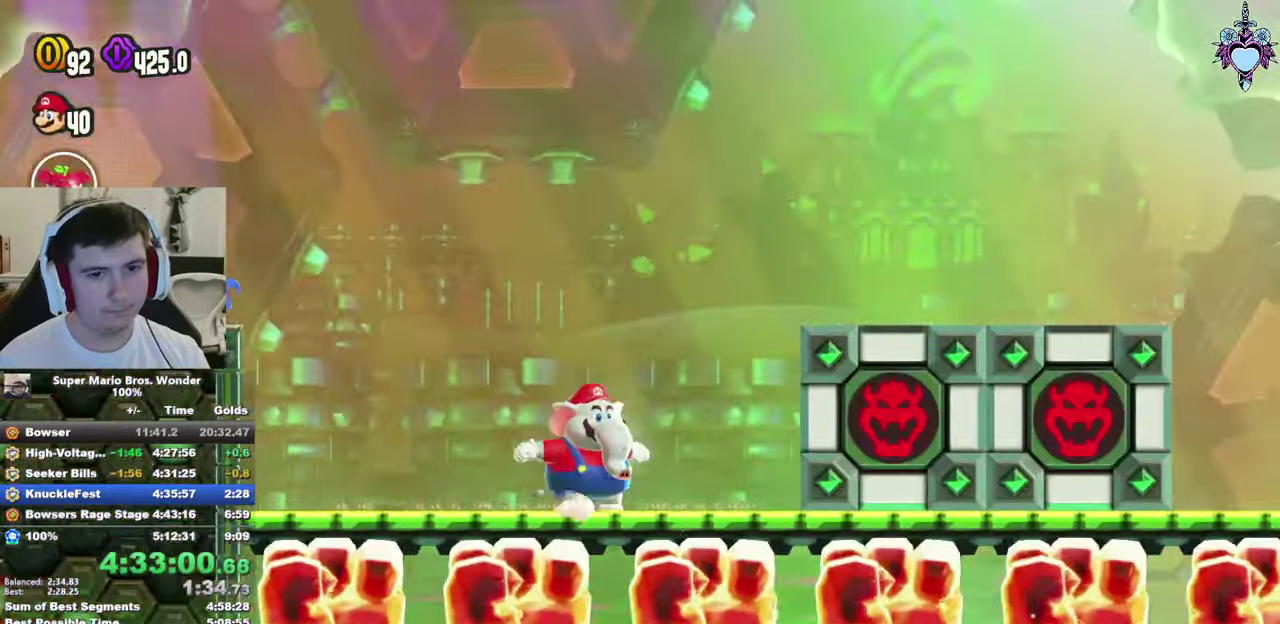
{"buttons": ["CROSS", "SQUARE"], "left_stick": "center", "right_stick": "center", "events": [[267, "CROSS", "down"], [267, "DPAD_RIGHT", "up"]]}
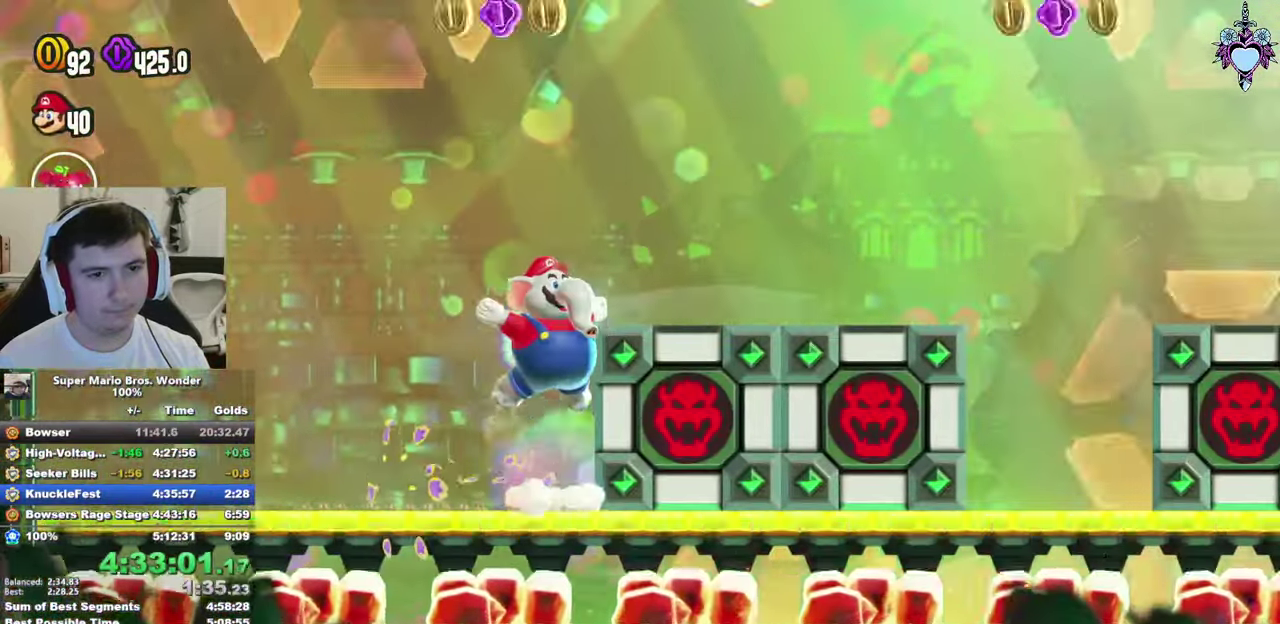
{"buttons": ["CROSS", "SQUARE", "L1", "DPAD_UP"], "left_stick": "center", "right_stick": "center", "events": [[317, "L1", "down"], [467, "DPAD_UP", "down"]]}
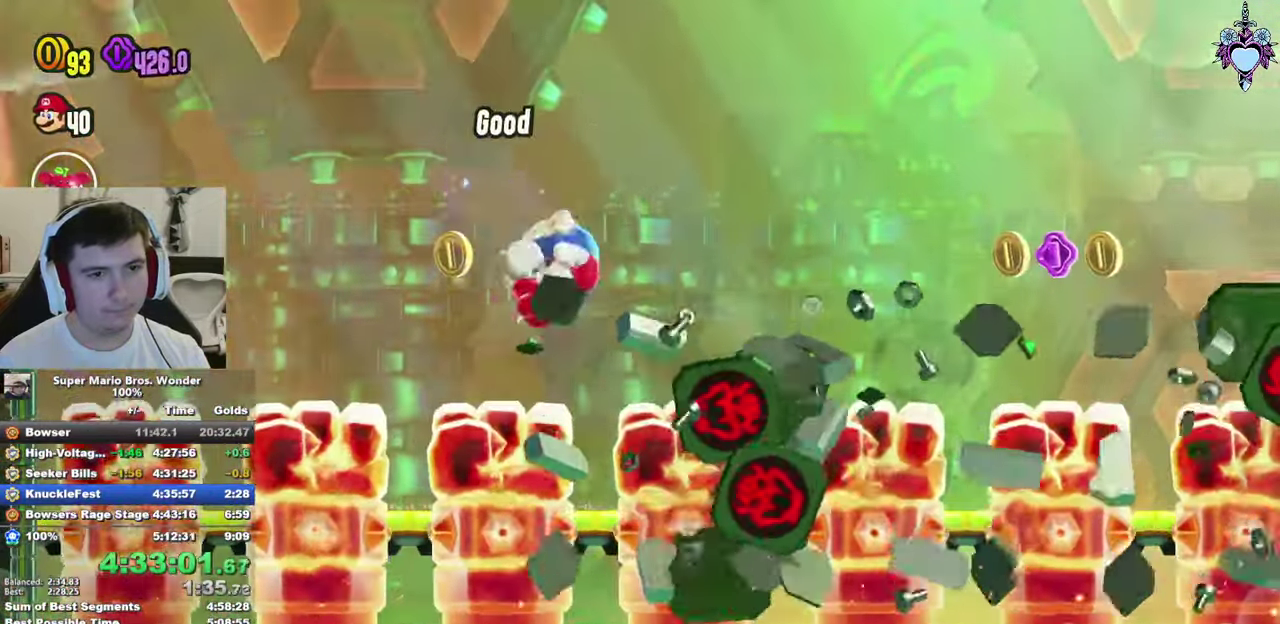
{"buttons": ["SQUARE", "DPAD_RIGHT"], "left_stick": "center", "right_stick": "center", "events": [[50, "DPAD_RIGHT", "down"], [83, "CROSS", "up"], [83, "L1", "up"], [367, "DPAD_UP", "up"]]}
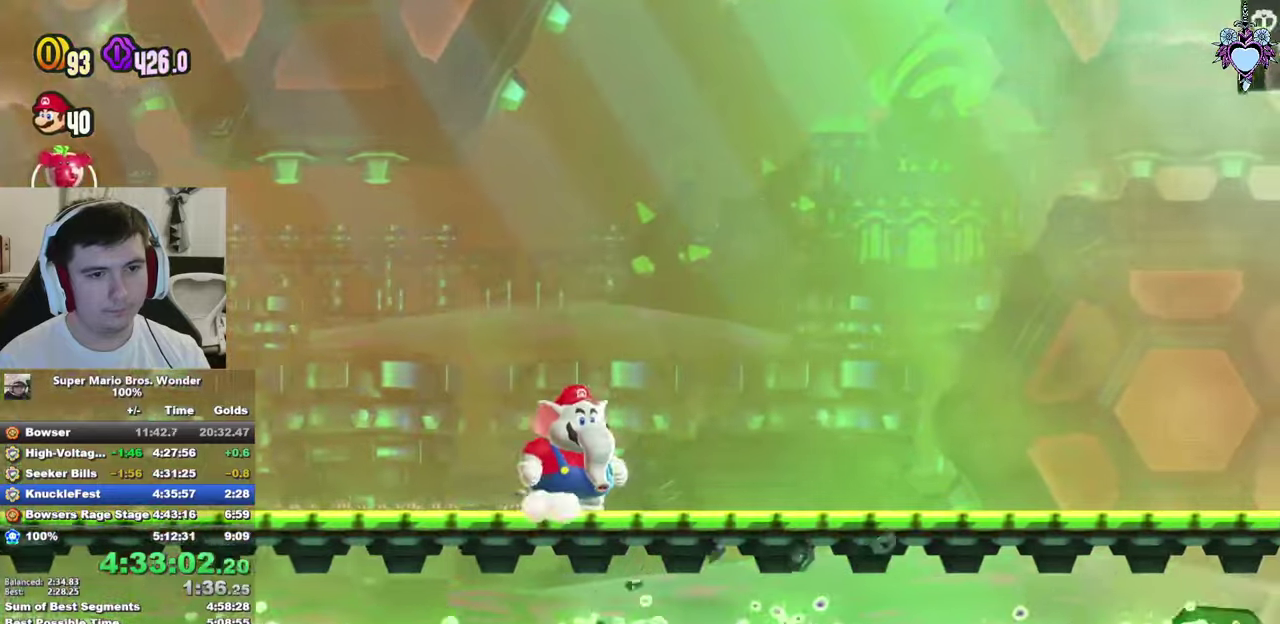
{"buttons": ["SQUARE", "DPAD_RIGHT"], "left_stick": "center", "right_stick": "center", "events": []}
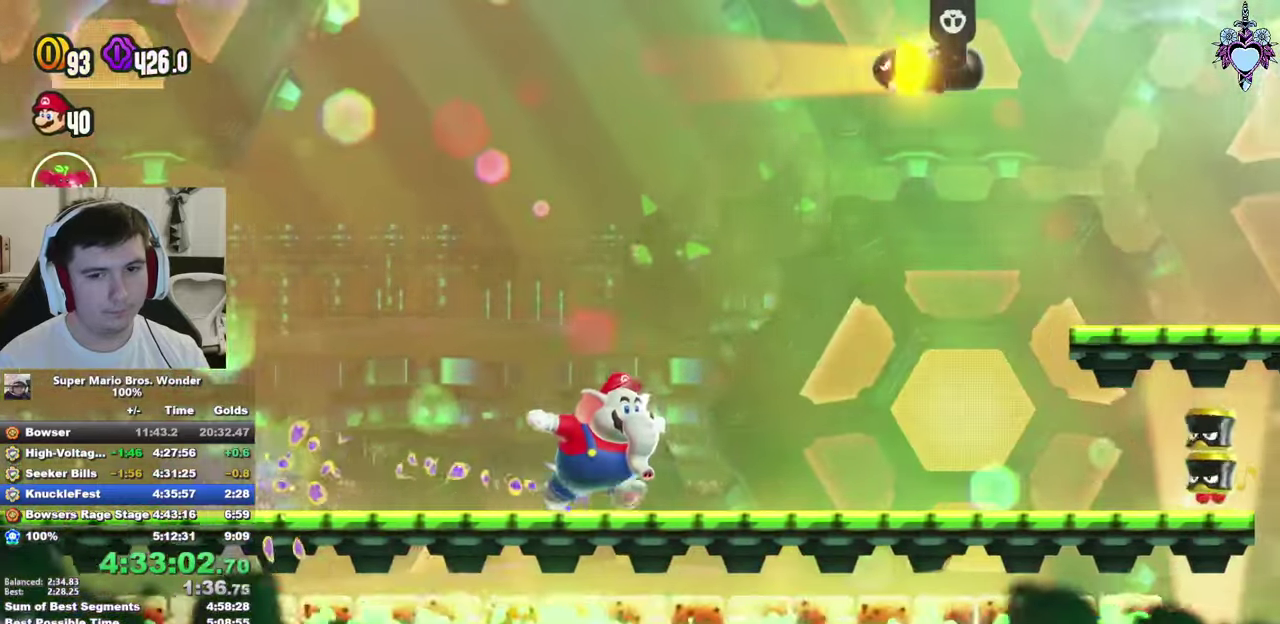
{"buttons": ["CROSS", "SQUARE", "DPAD_RIGHT"], "left_stick": "center", "right_stick": "center", "events": [[200, "CROSS", "down"], [250, "DPAD_RIGHT", "up"], [384, "DPAD_RIGHT", "down"]]}
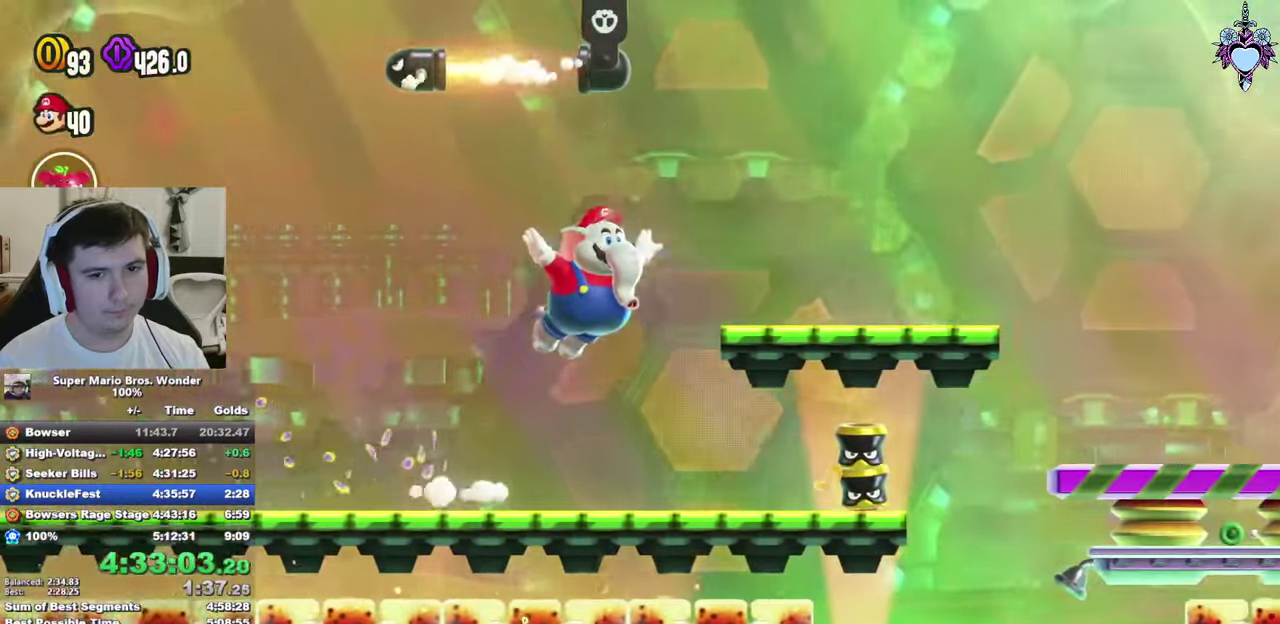
{"buttons": ["SQUARE", "DPAD_RIGHT"], "left_stick": "center", "right_stick": "center", "events": [[17, "CROSS", "up"]]}
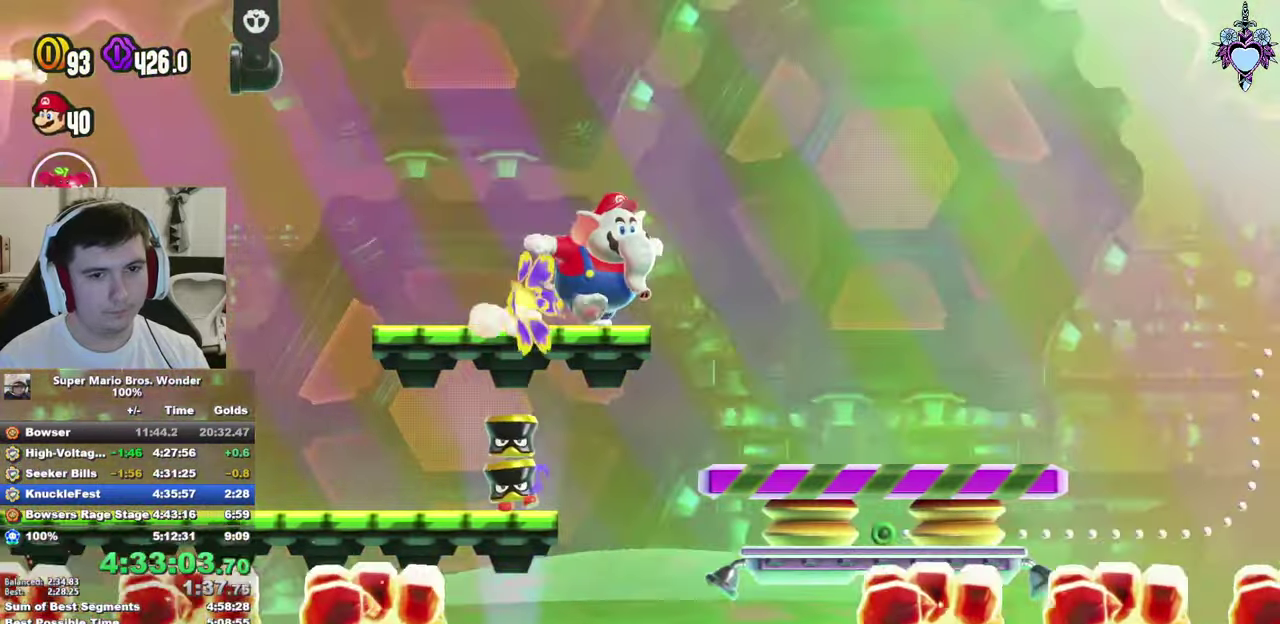
{"buttons": ["CROSS", "SQUARE", "DPAD_RIGHT"], "left_stick": "center", "right_stick": "center", "events": [[350, "CROSS", "down"]]}
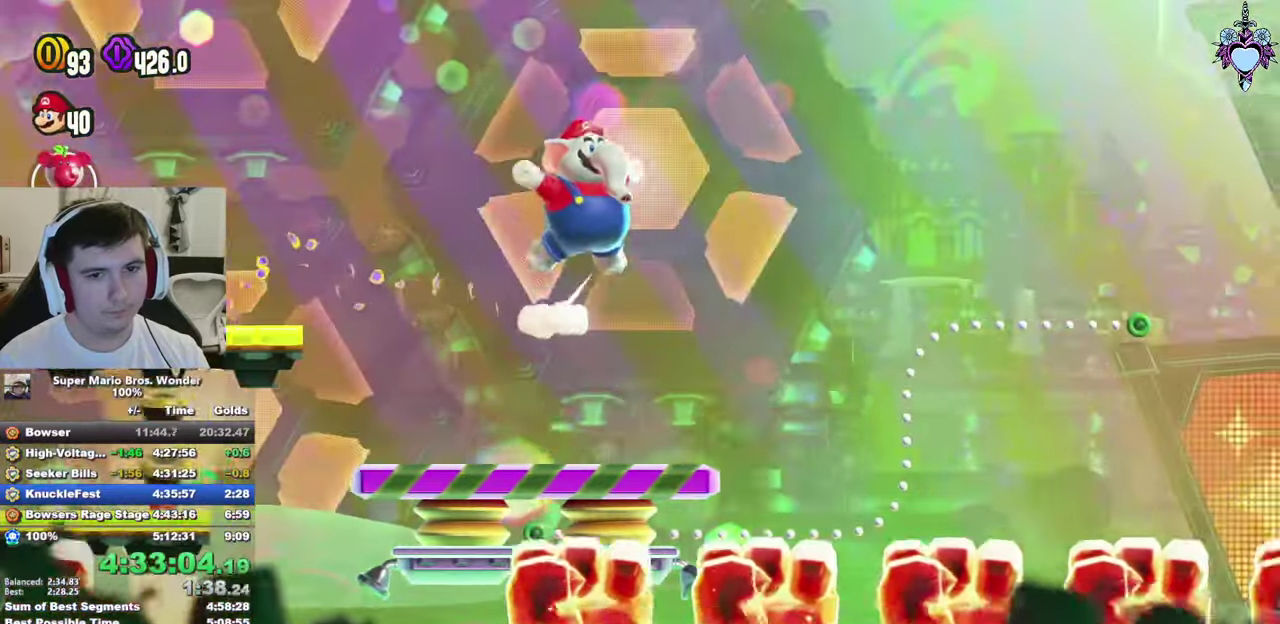
{"buttons": ["CROSS", "SQUARE", "DPAD_RIGHT"], "left_stick": "center", "right_stick": "center", "events": []}
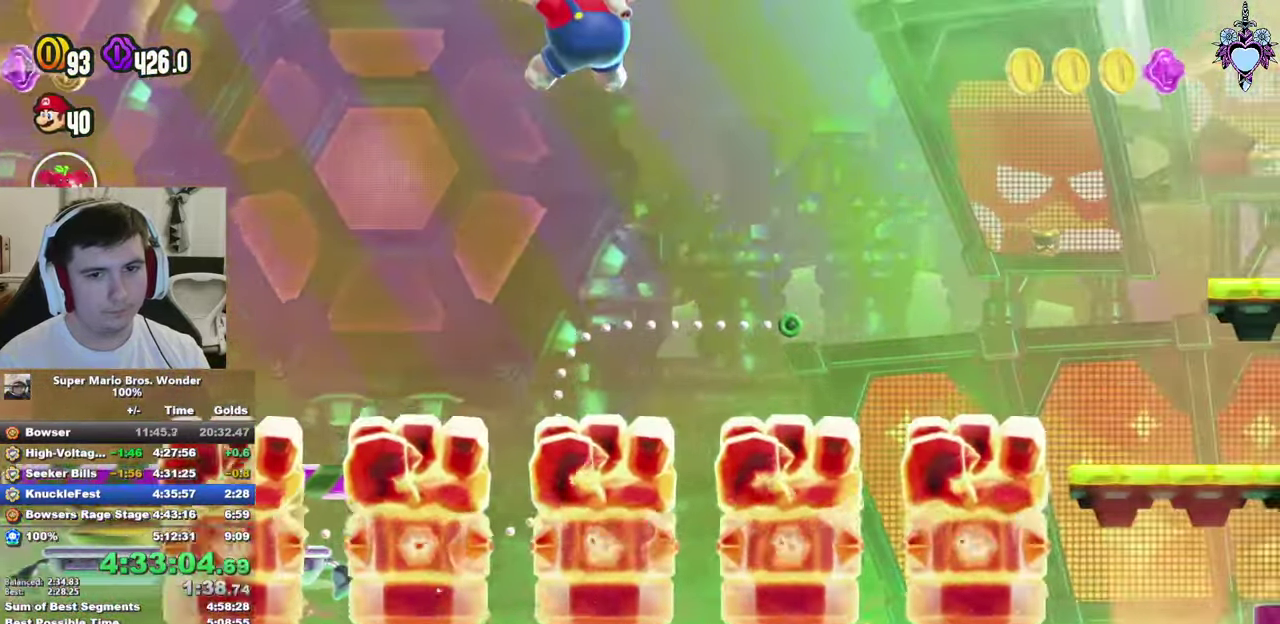
{"buttons": ["SQUARE", "DPAD_RIGHT"], "left_stick": "center", "right_stick": "center", "events": [[150, "R1", "down"], [200, "R1", "up"], [300, "CROSS", "up"]]}